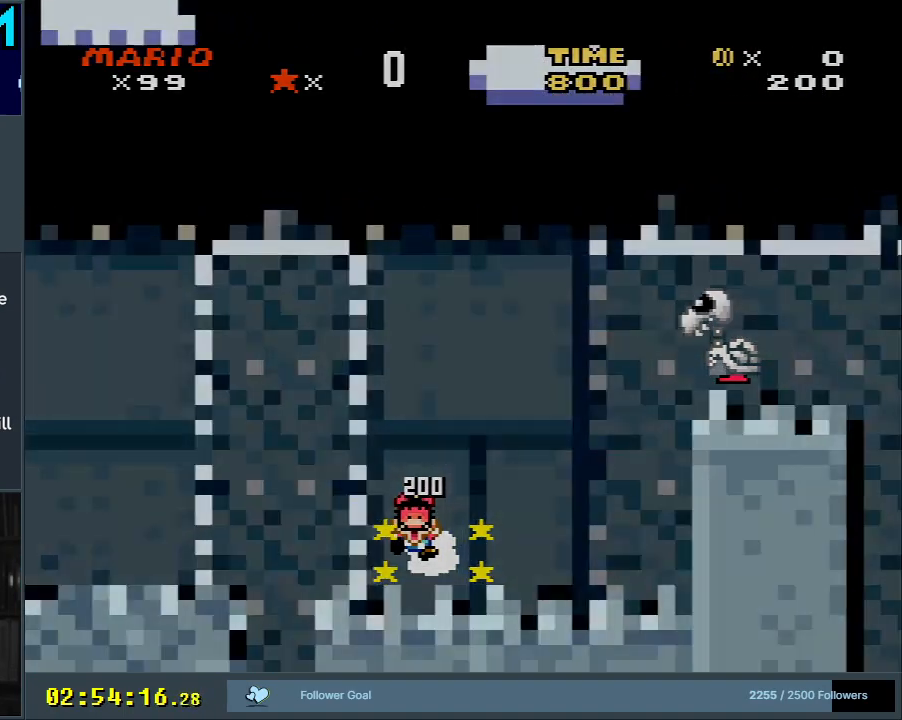
Gameplay with a controller (Nintendo layout); each line is a JSON object with the inputs held at the frame after it. "events" lists button and stick changes between this image and that frame as [ms after this image, input, new state], when the widget could be followed in between. Not read: L3 R3.
{"buttons": [], "events": []}
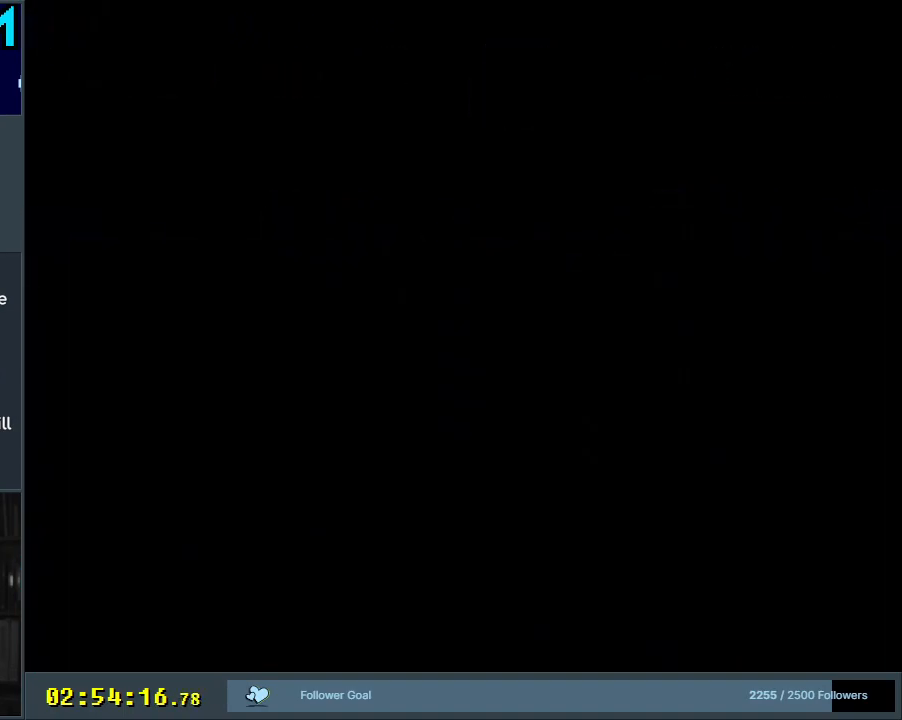
{"buttons": [], "events": []}
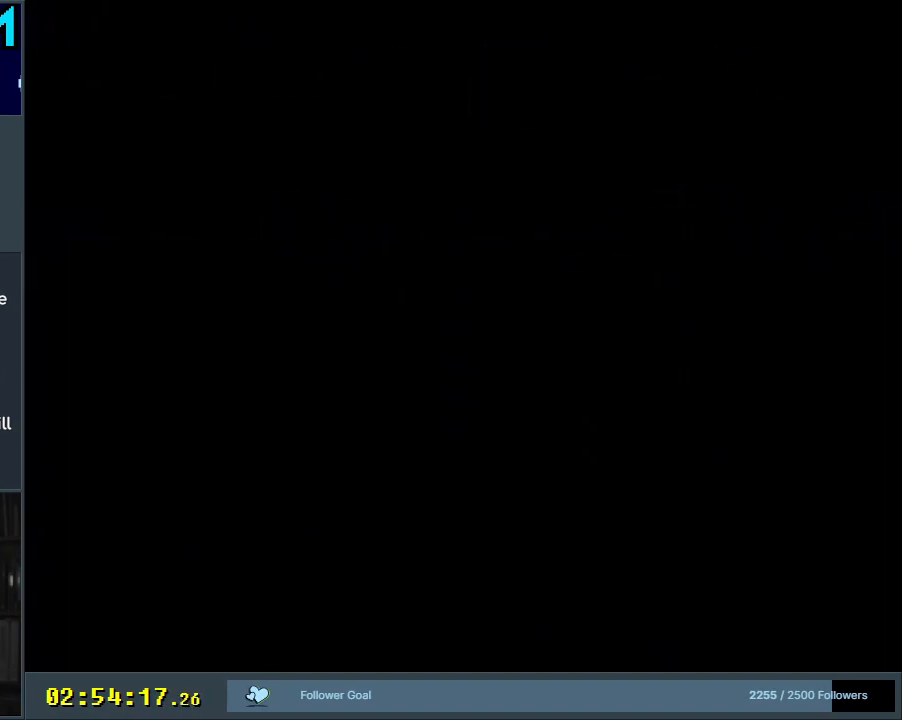
{"buttons": ["Y", "DPAD_RIGHT"], "events": [[50, "DPAD_RIGHT", "down"], [50, "Y", "down"]]}
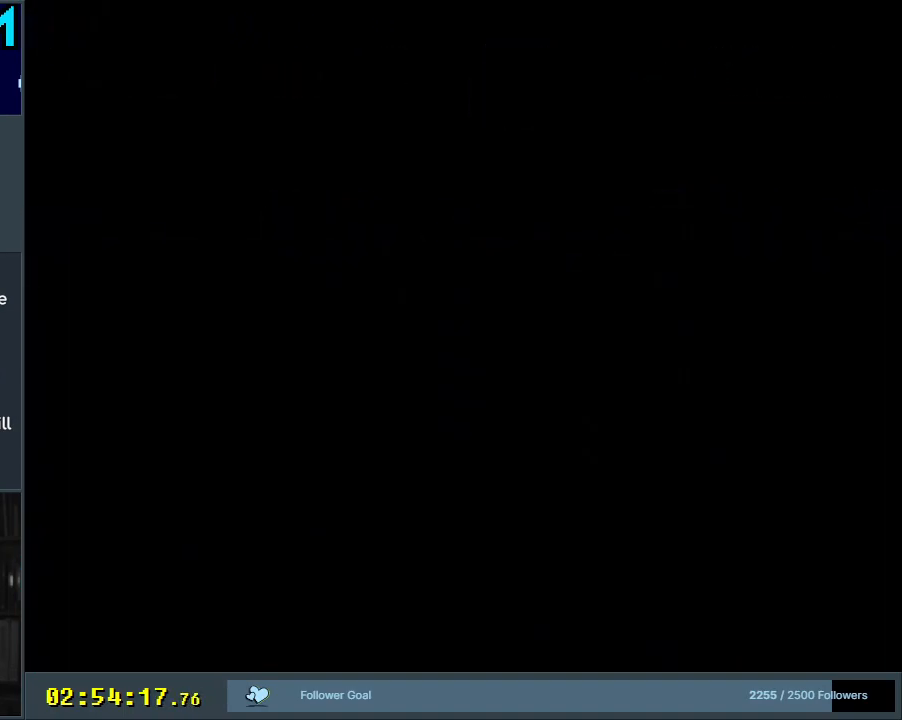
{"buttons": ["Y", "DPAD_RIGHT"], "events": []}
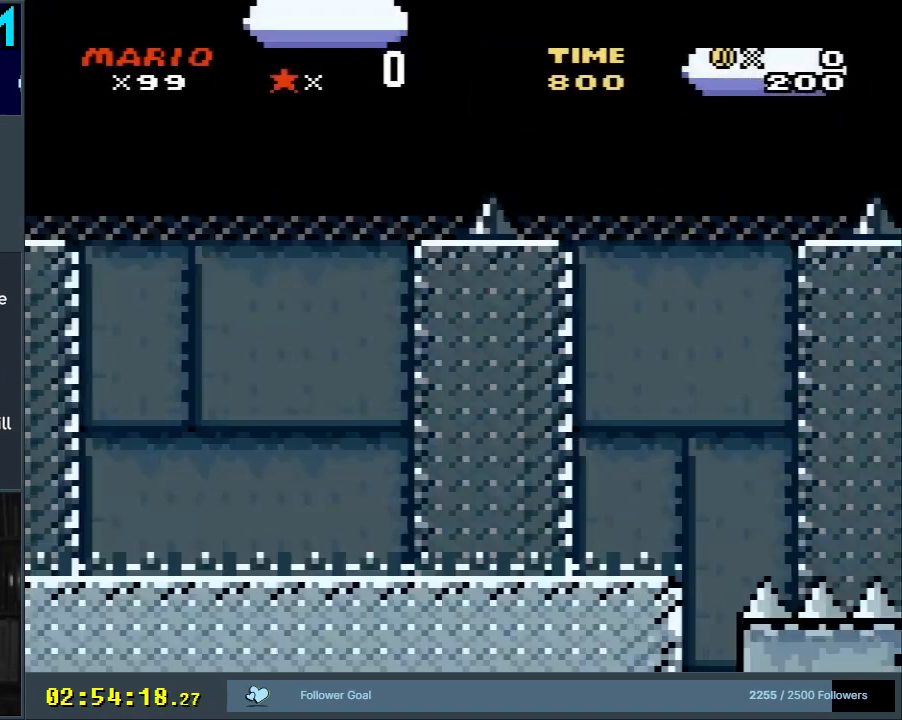
{"buttons": ["Y", "DPAD_RIGHT"], "events": []}
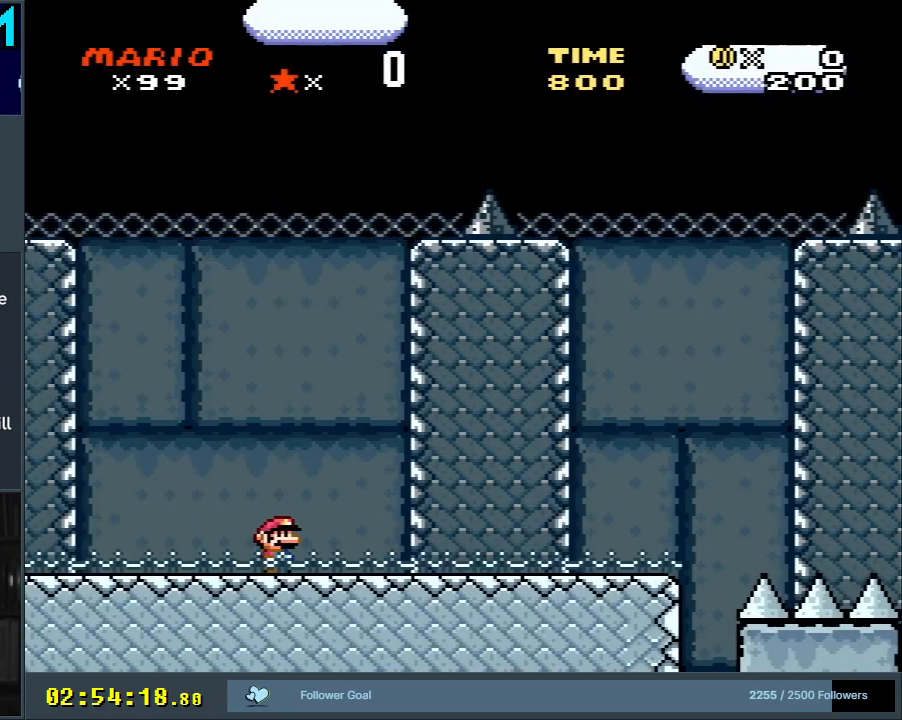
{"buttons": ["B", "Y", "DPAD_RIGHT"], "events": [[467, "B", "down"]]}
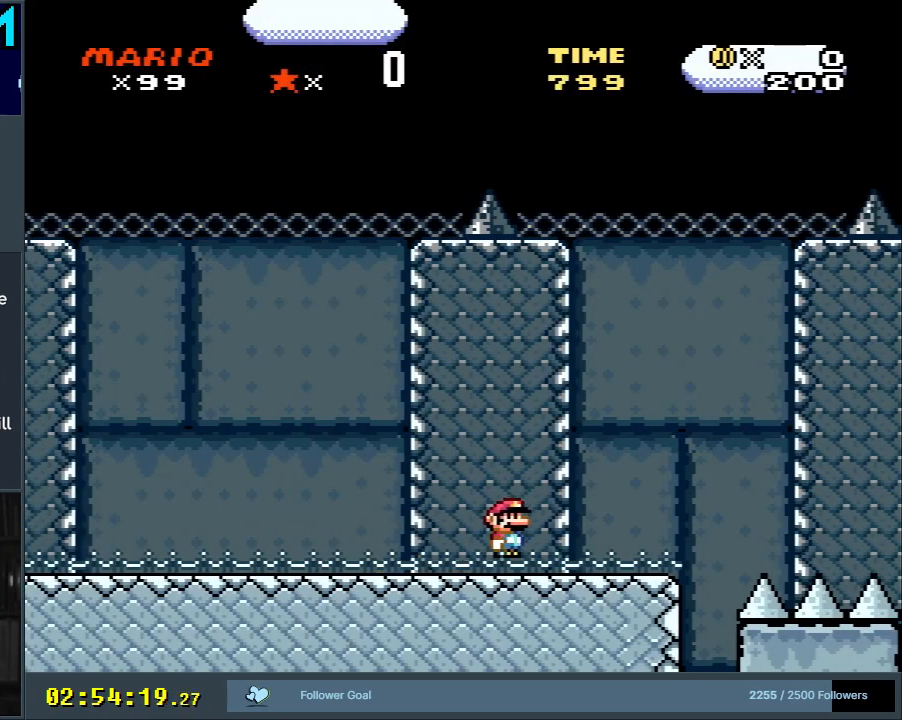
{"buttons": ["Y", "DPAD_RIGHT"], "events": [[400, "B", "up"]]}
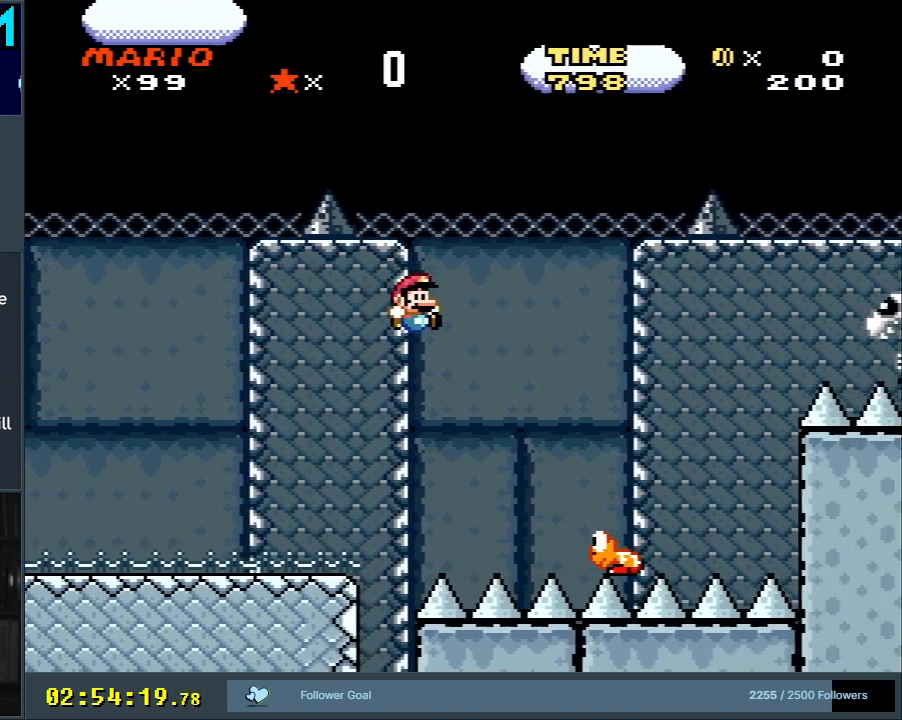
{"buttons": ["B", "Y", "DPAD_RIGHT"], "events": [[100, "B", "down"]]}
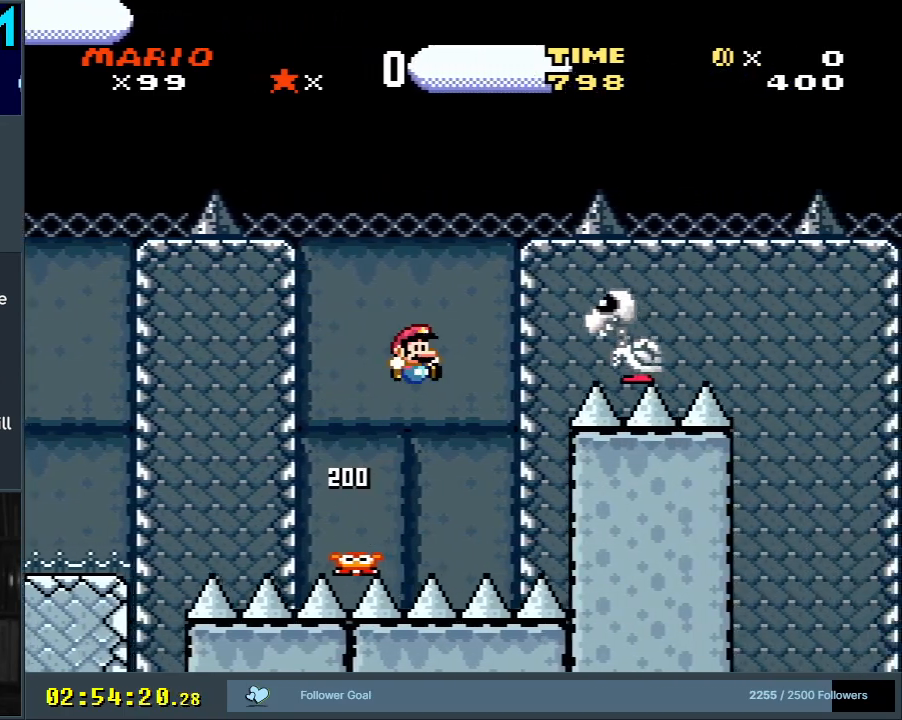
{"buttons": ["B", "Y", "DPAD_RIGHT"], "events": [[167, "B", "up"], [233, "B", "down"]]}
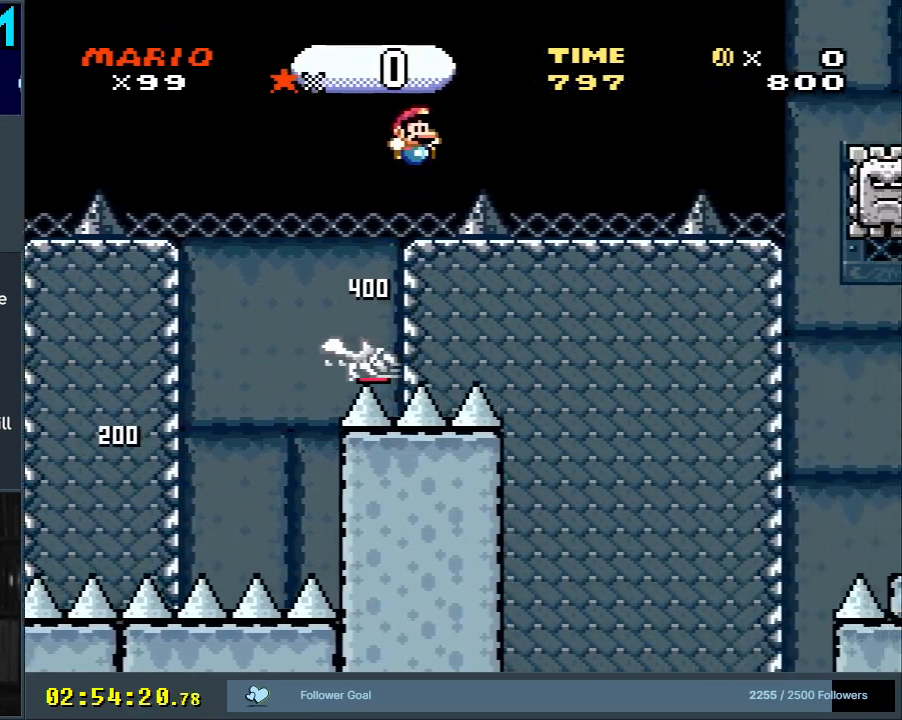
{"buttons": ["B", "Y", "DPAD_RIGHT"], "events": []}
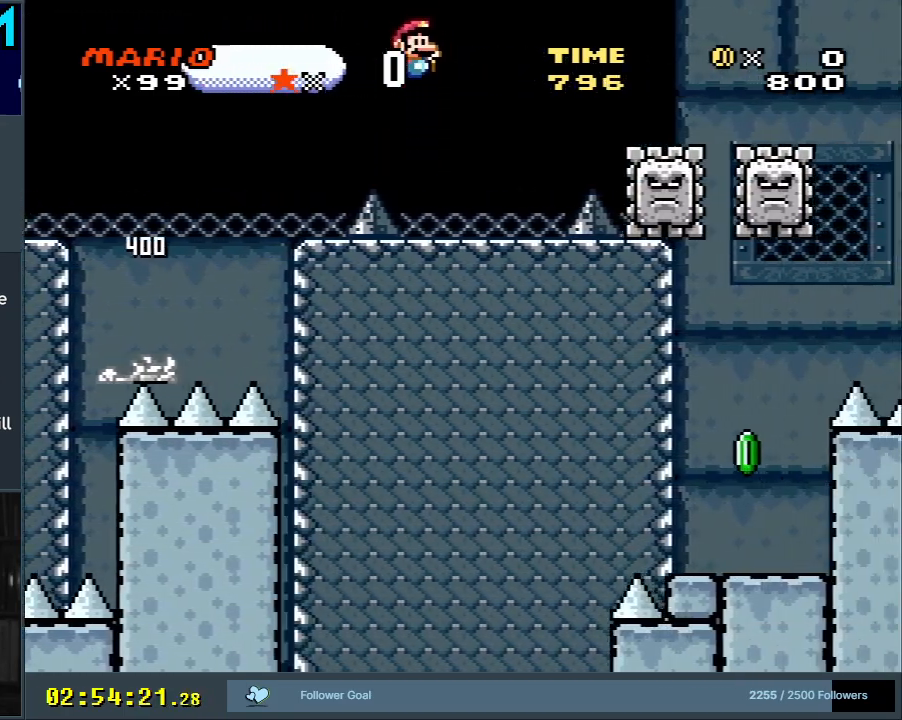
{"buttons": ["X", "DPAD_RIGHT"], "events": [[133, "DPAD_RIGHT", "up"], [150, "B", "up"], [283, "X", "down"], [283, "Y", "up"], [333, "DPAD_RIGHT", "down"]]}
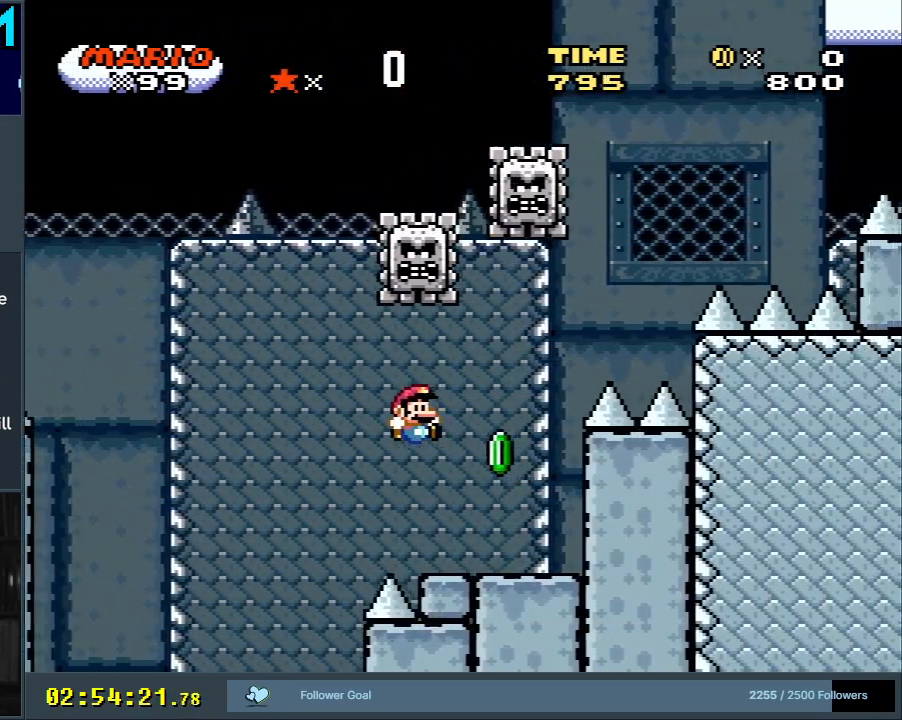
{"buttons": ["A", "X", "DPAD_LEFT"], "events": [[33, "DPAD_RIGHT", "up"], [183, "DPAD_LEFT", "down"], [483, "A", "down"]]}
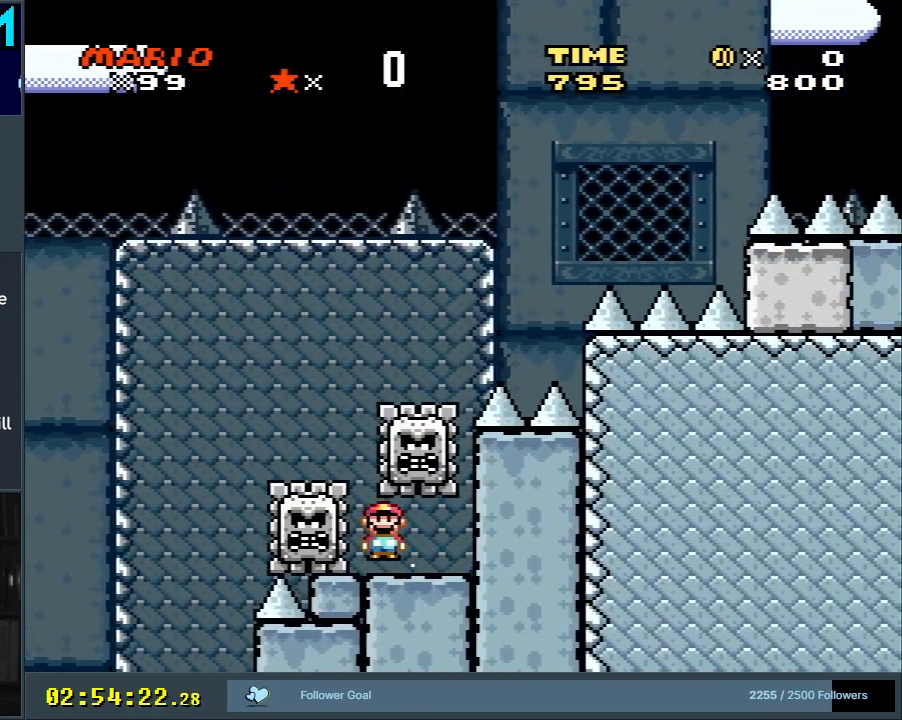
{"buttons": [], "events": [[67, "DPAD_LEFT", "up"], [217, "DPAD_RIGHT", "down"], [383, "DPAD_RIGHT", "up"], [450, "A", "up"], [483, "X", "up"]]}
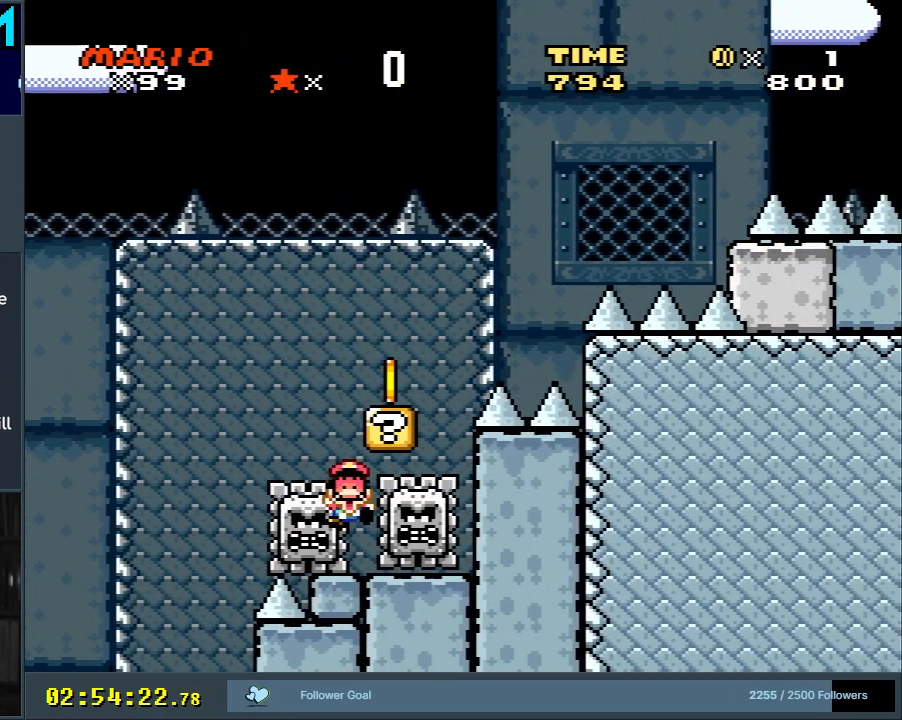
{"buttons": ["A", "X"], "events": [[133, "A", "down"], [233, "A", "up"], [317, "A", "down"], [367, "X", "down"]]}
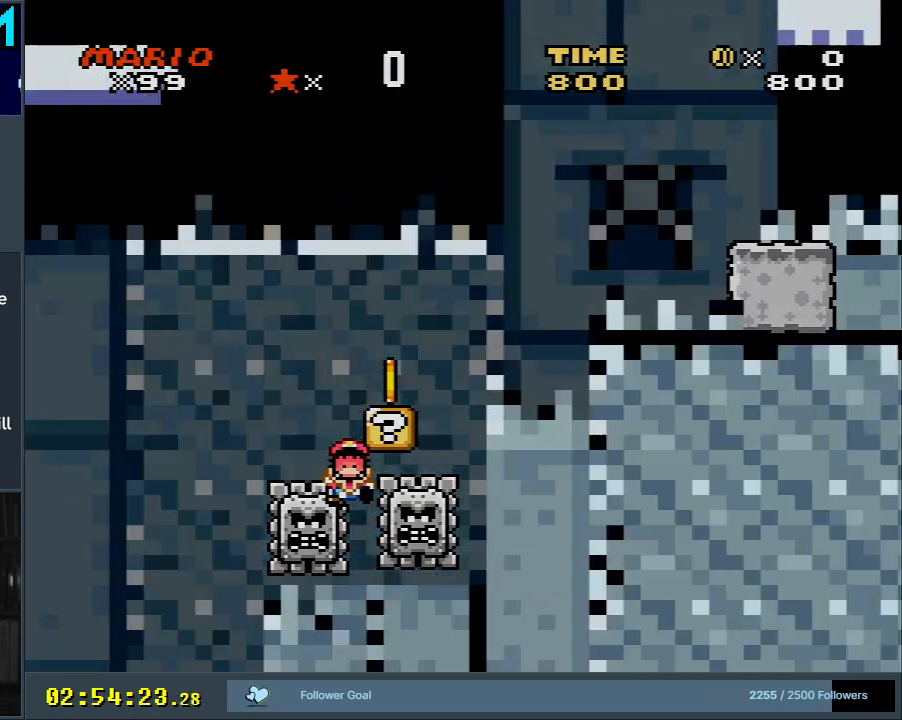
{"buttons": ["B", "Y"], "events": [[33, "X", "up"], [50, "A", "up"], [200, "B", "down"], [200, "Y", "down"]]}
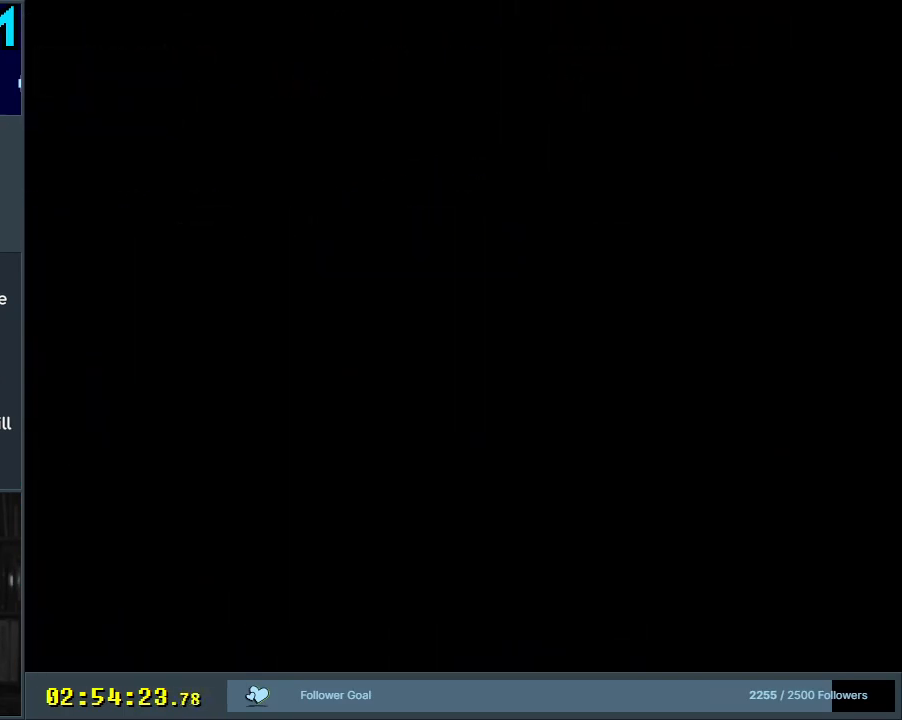
{"buttons": ["B", "Y", "DPAD_RIGHT"], "events": [[433, "DPAD_RIGHT", "down"]]}
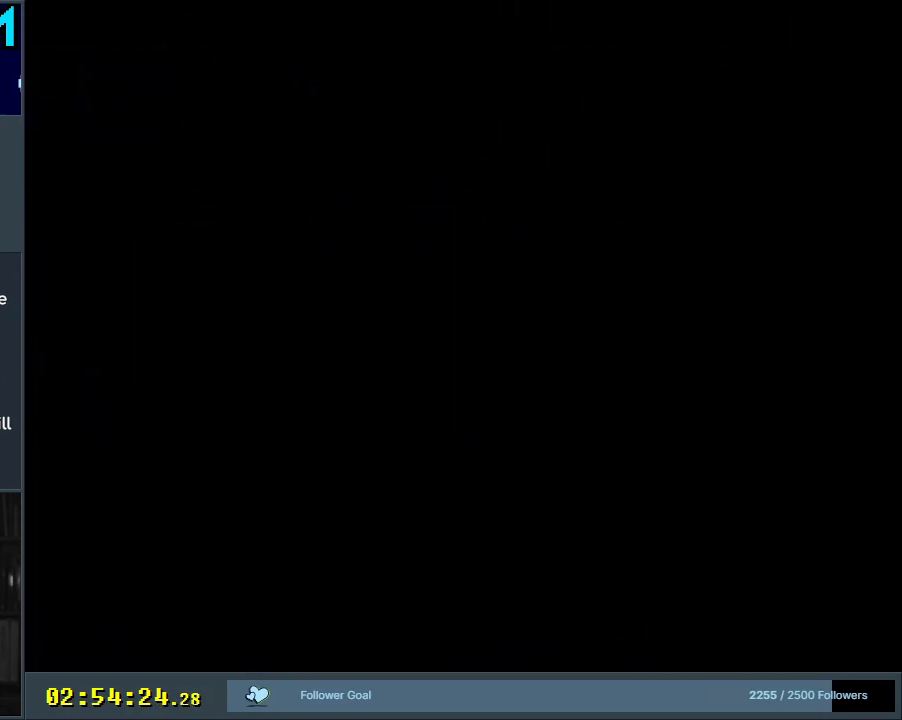
{"buttons": ["B", "Y", "DPAD_RIGHT"], "events": []}
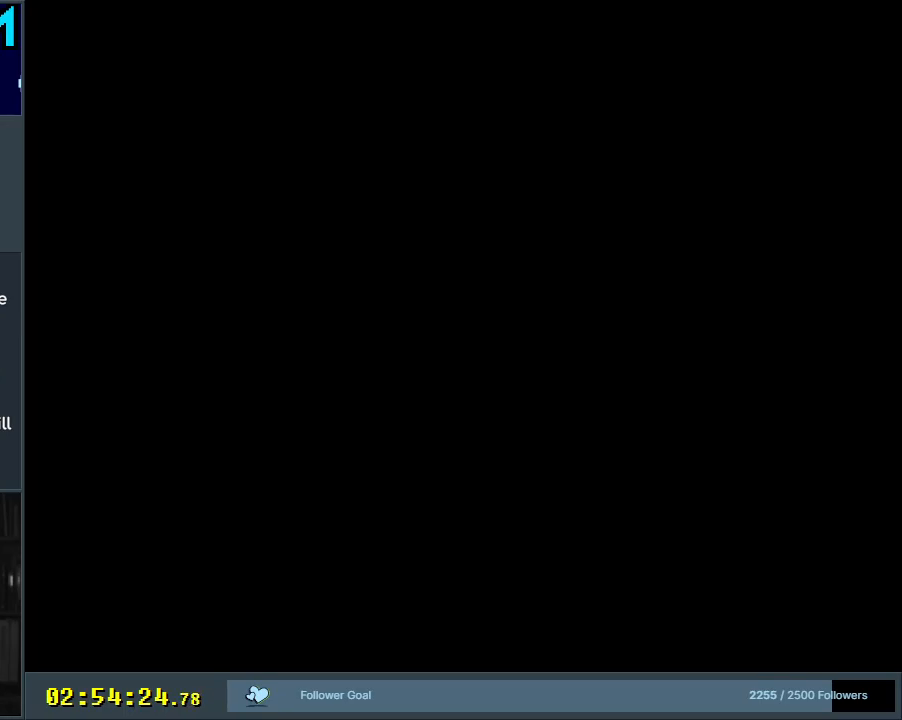
{"buttons": ["Y", "DPAD_RIGHT"], "events": [[250, "B", "up"]]}
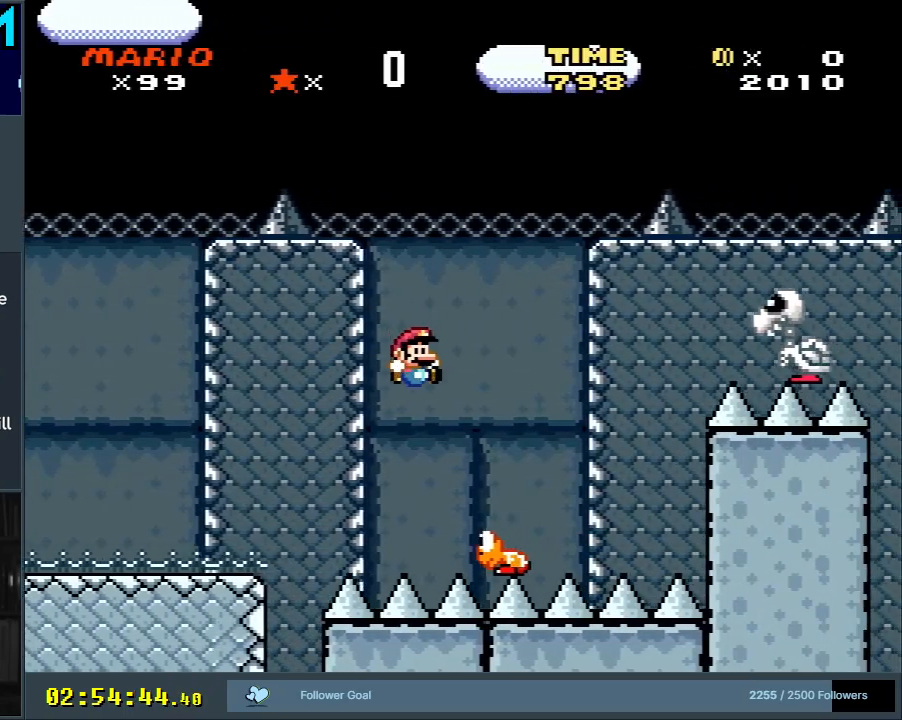
{"buttons": ["B", "Y", "DPAD_RIGHT"], "events": [[117, "B", "down"], [433, "B", "up"], [500, "B", "down"]]}
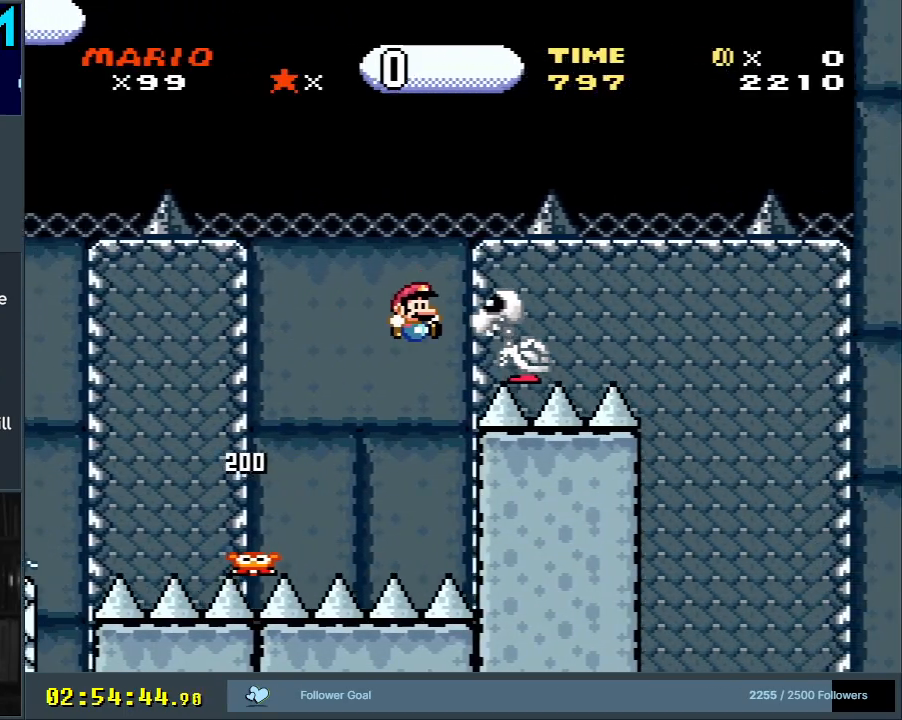
{"buttons": ["B", "Y", "DPAD_RIGHT"], "events": []}
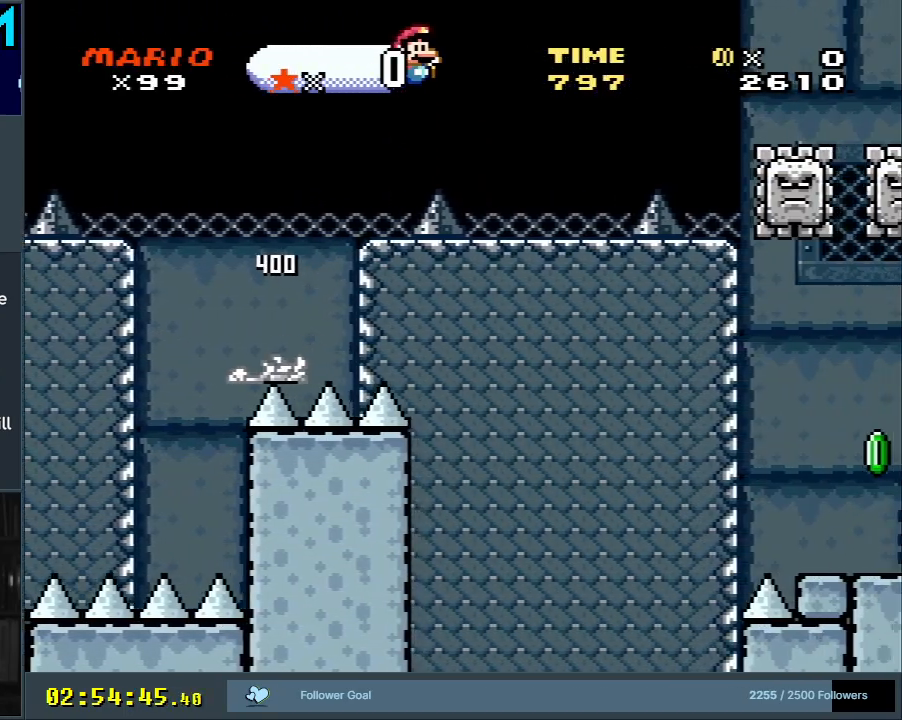
{"buttons": ["B", "Y", "DPAD_RIGHT"], "events": [[217, "B", "up"], [283, "B", "down"]]}
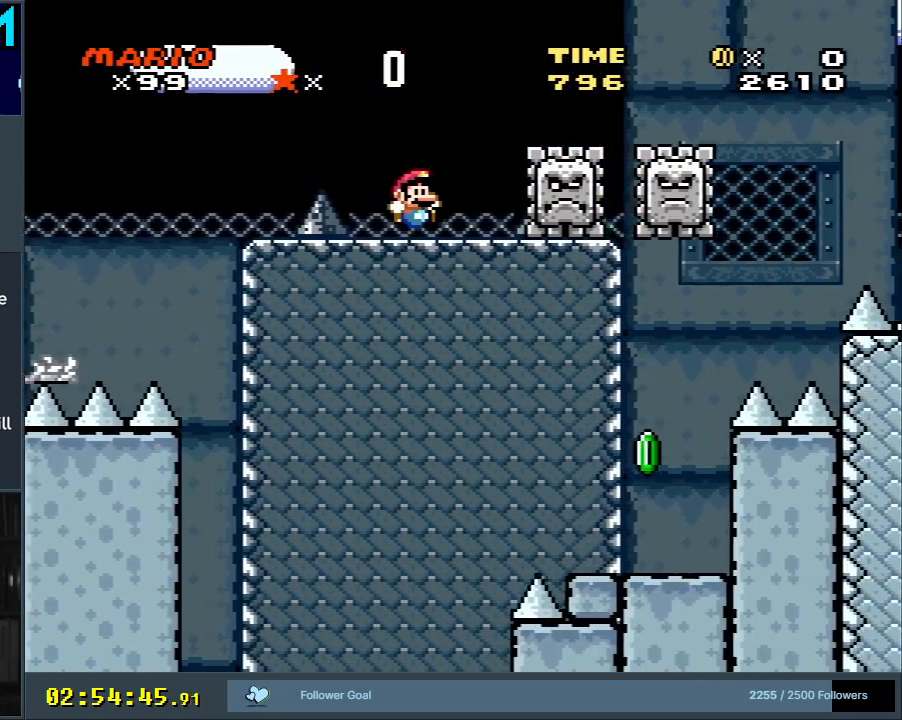
{"buttons": ["A", "X", "DPAD_LEFT"], "events": [[17, "X", "down"], [67, "B", "up"], [67, "Y", "up"], [350, "DPAD_RIGHT", "up"], [417, "A", "down"], [483, "DPAD_LEFT", "down"]]}
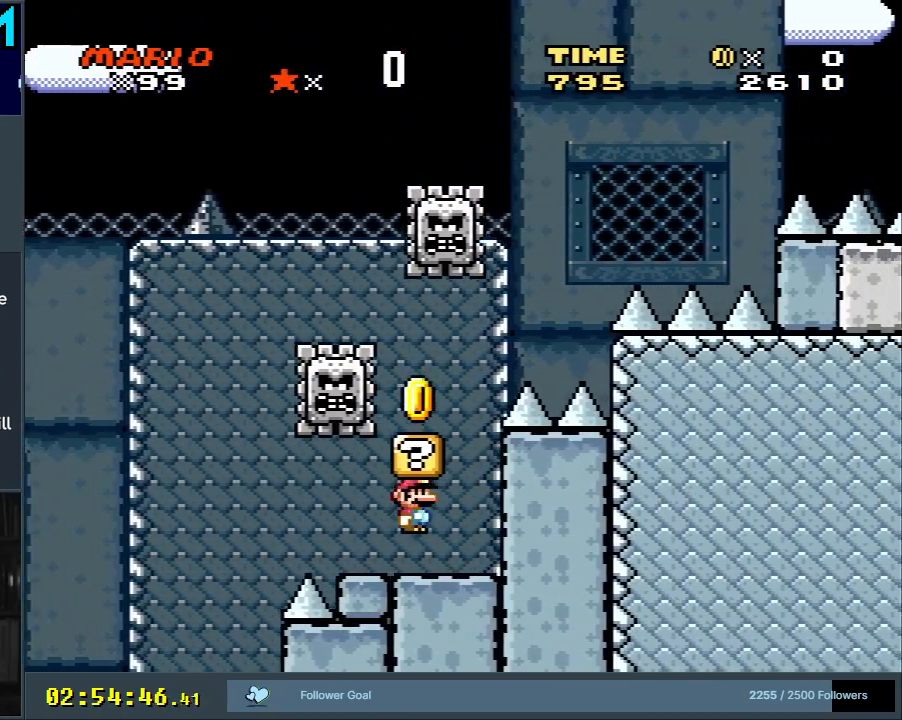
{"buttons": ["X"], "events": [[117, "DPAD_LEFT", "up"], [150, "A", "up"], [433, "DPAD_LEFT", "down"], [500, "DPAD_LEFT", "up"]]}
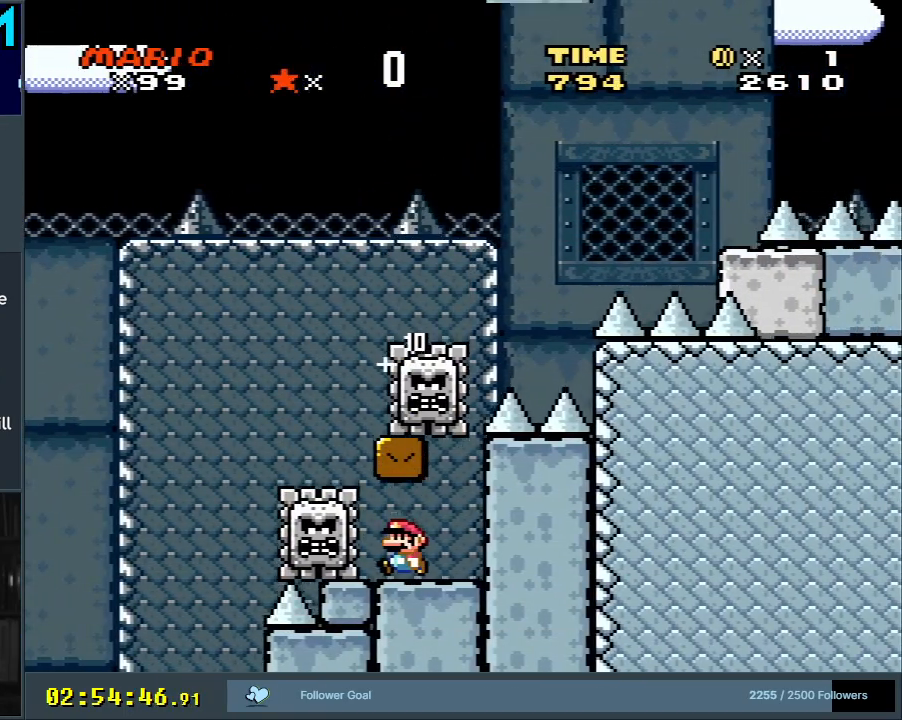
{"buttons": ["X"], "events": [[383, "DPAD_LEFT", "down"], [483, "DPAD_LEFT", "up"]]}
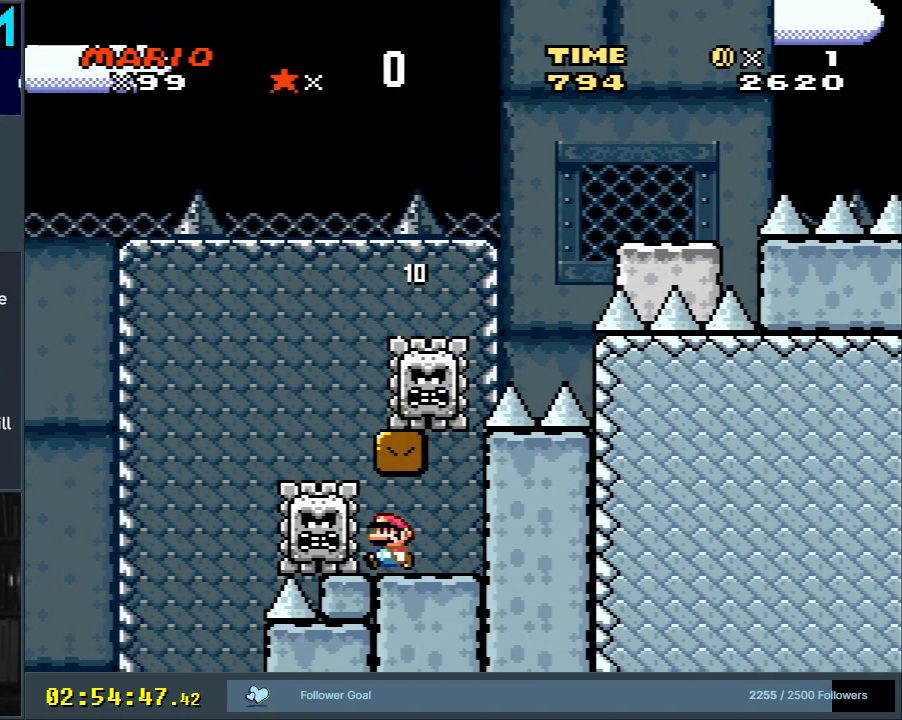
{"buttons": ["X"], "events": [[450, "DPAD_LEFT", "down"], [483, "DPAD_LEFT", "up"]]}
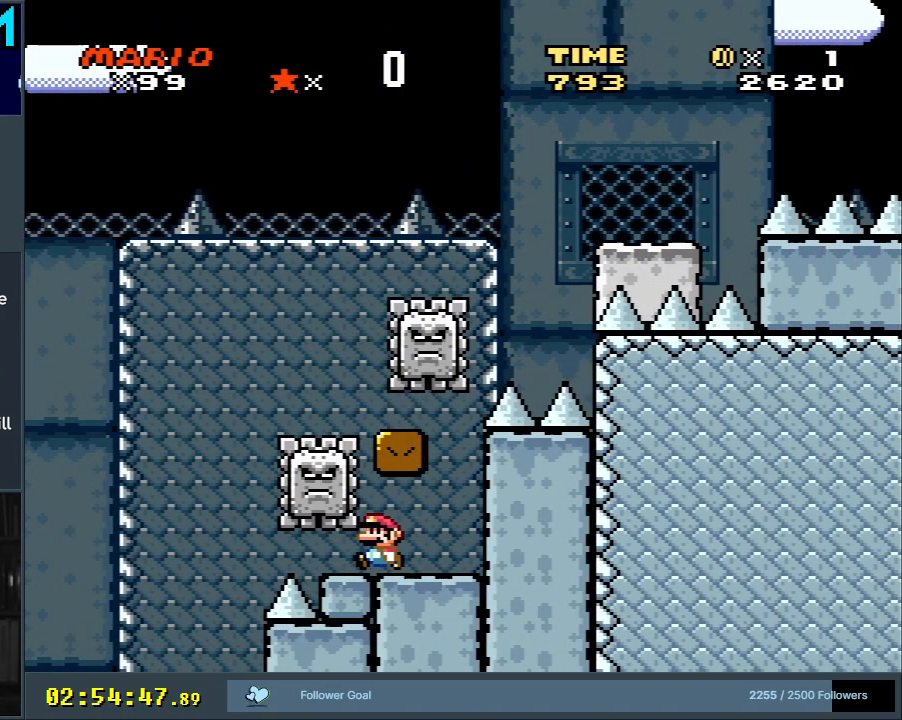
{"buttons": ["X"], "events": [[167, "DPAD_LEFT", "down"], [233, "DPAD_LEFT", "up"], [400, "DPAD_LEFT", "down"], [467, "DPAD_LEFT", "up"]]}
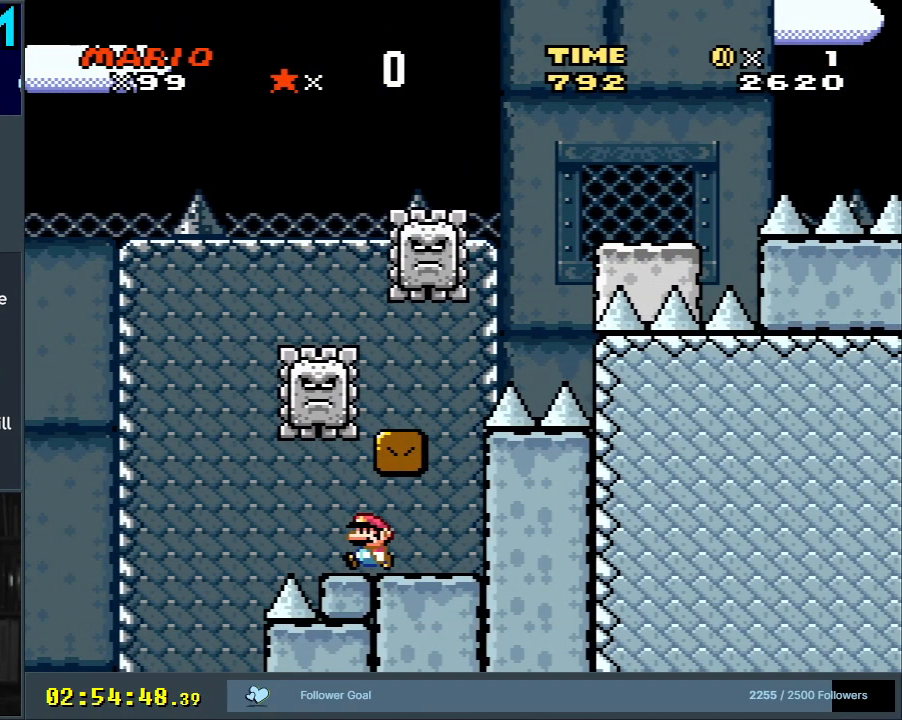
{"buttons": ["A", "X", "DPAD_RIGHT"], "events": [[200, "A", "down"], [483, "DPAD_RIGHT", "down"]]}
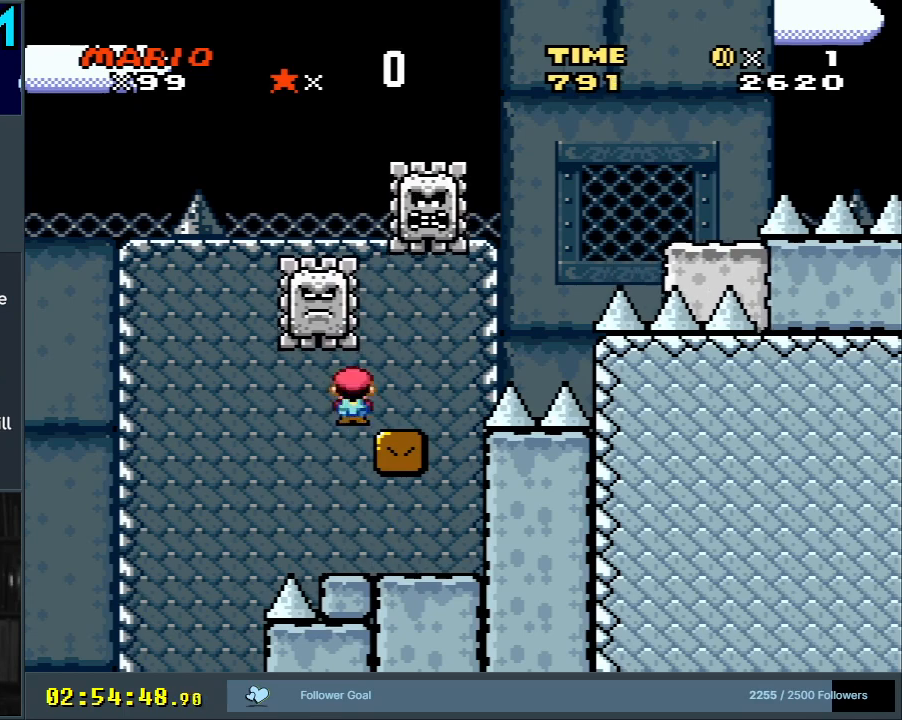
{"buttons": ["X"], "events": [[83, "A", "up"], [83, "DPAD_RIGHT", "up"]]}
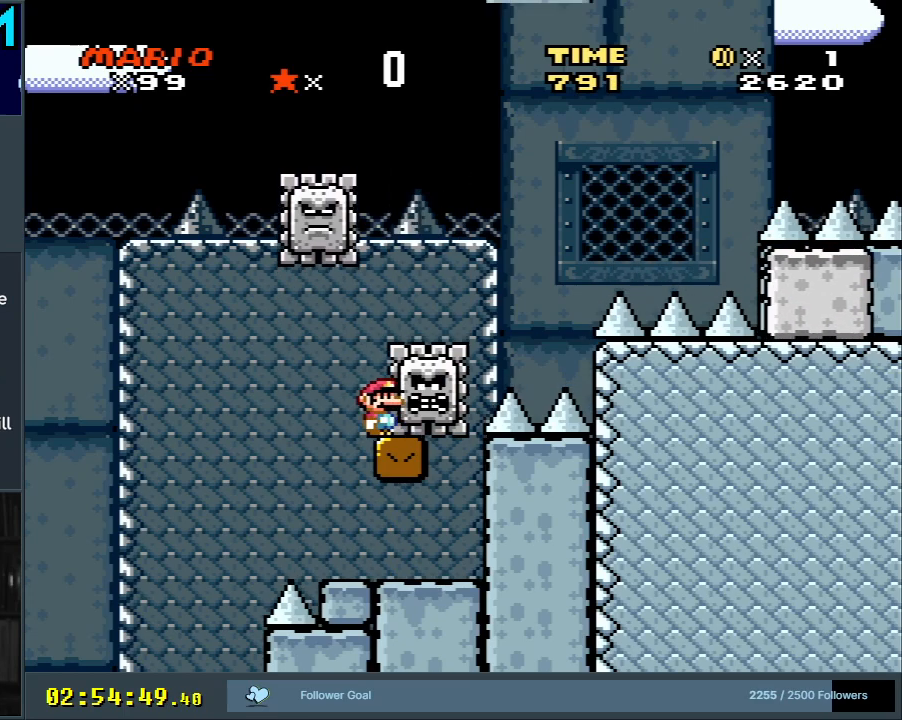
{"buttons": ["A", "X"], "events": [[367, "A", "down"]]}
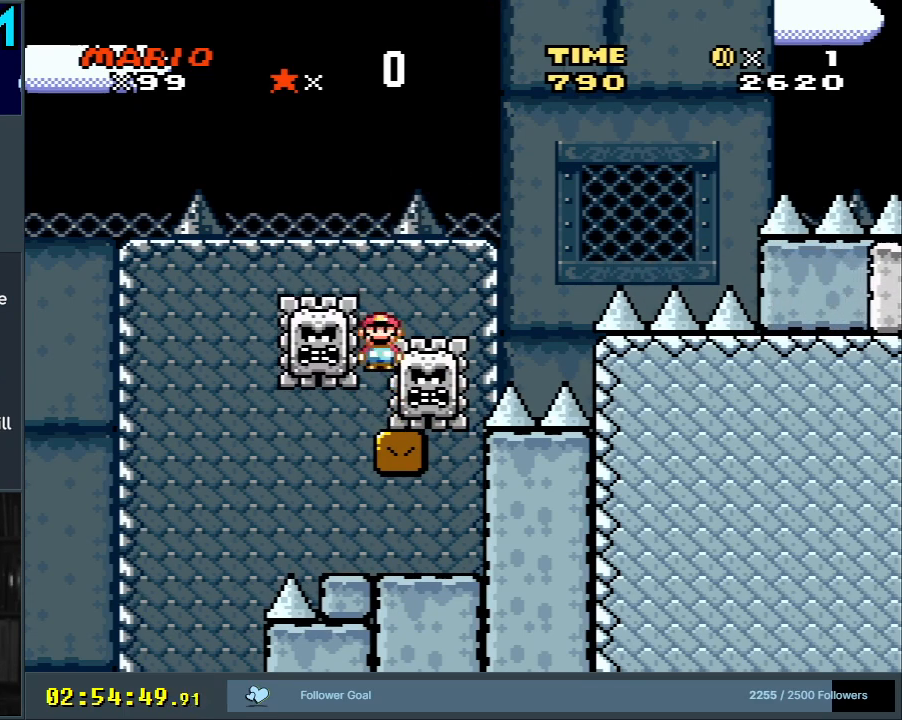
{"buttons": ["A", "X"], "events": [[117, "DPAD_RIGHT", "down"], [217, "A", "up"], [233, "DPAD_RIGHT", "up"], [300, "A", "down"]]}